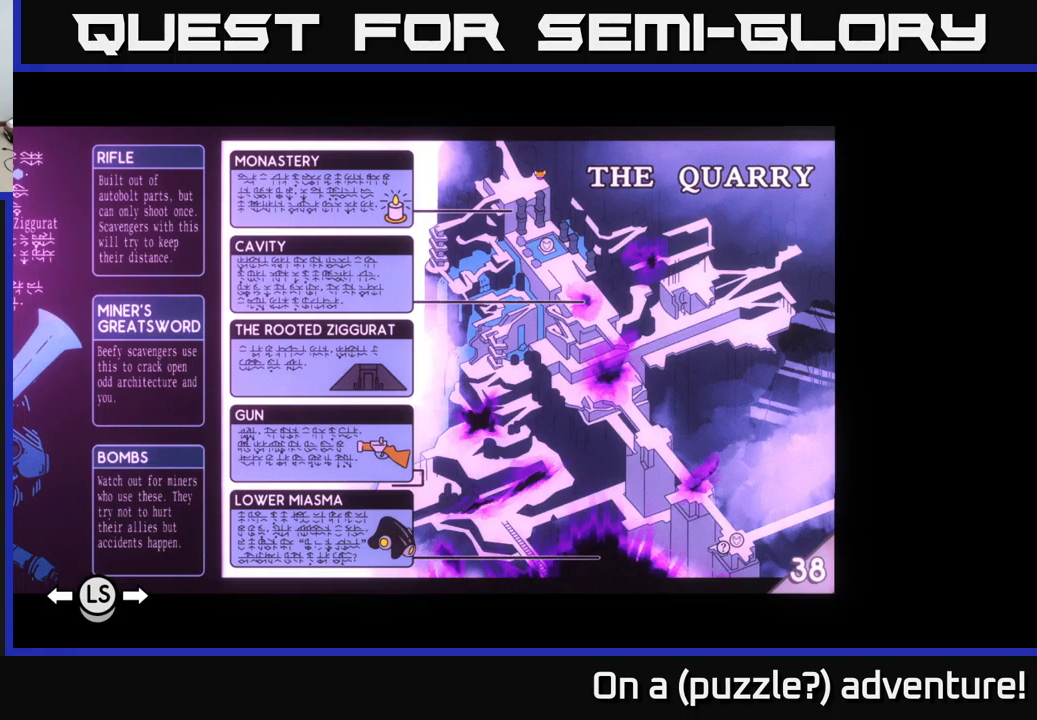
Gameplay with a controller (Xbox layout); each line is a JSON object with the inputs held at the frame after it. "events" lists button and stick changes between this image and that frame as [ms after this image, input, new state], when the widget could be followed in between.
{"buttons": [], "left_stick": "center", "right_stick": "center", "events": [[233, "SELECT", "down"], [433, "SELECT", "up"]]}
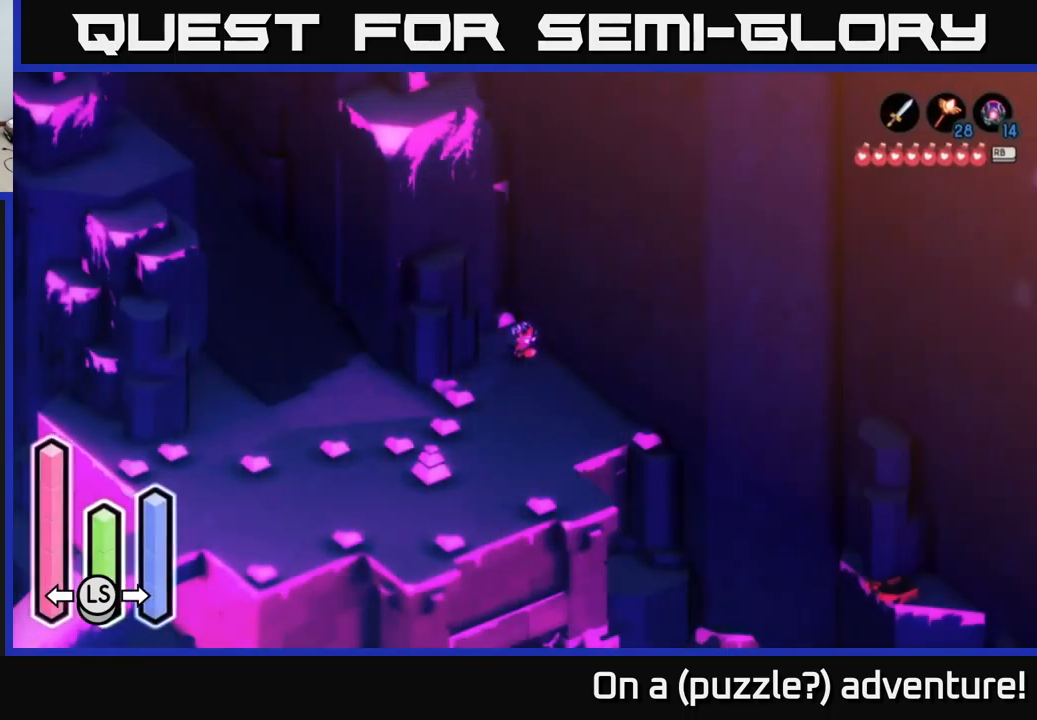
{"buttons": [], "left_stick": "center", "right_stick": "center", "events": []}
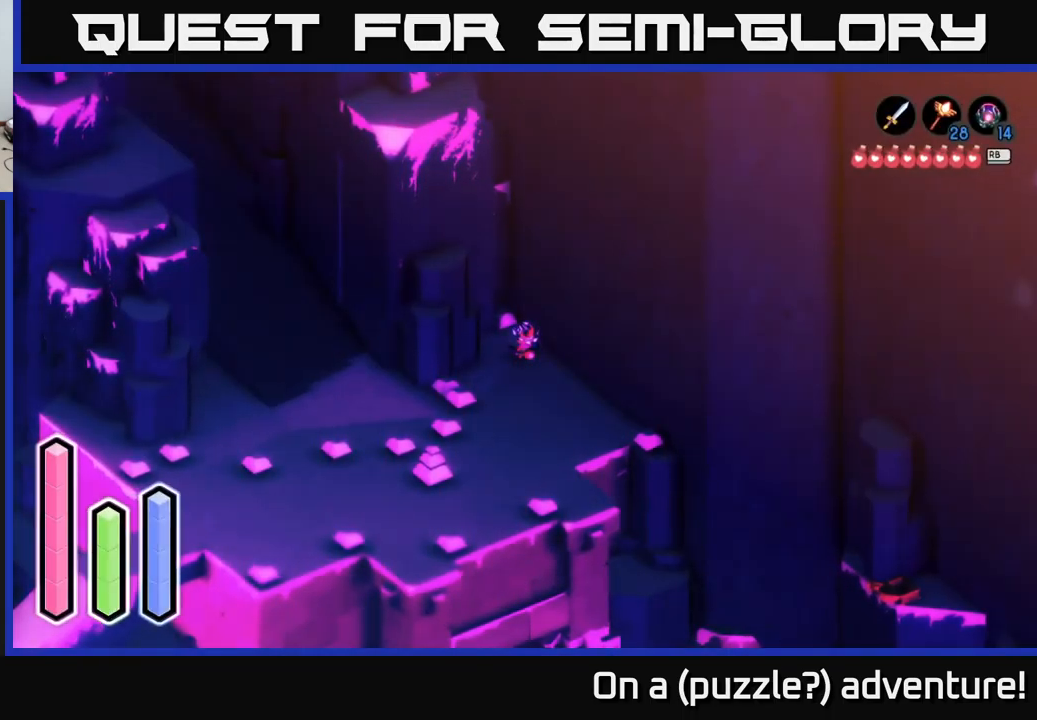
{"buttons": [], "left_stick": "down-left", "right_stick": "center", "events": [[250, "left_stick", "down-left"]]}
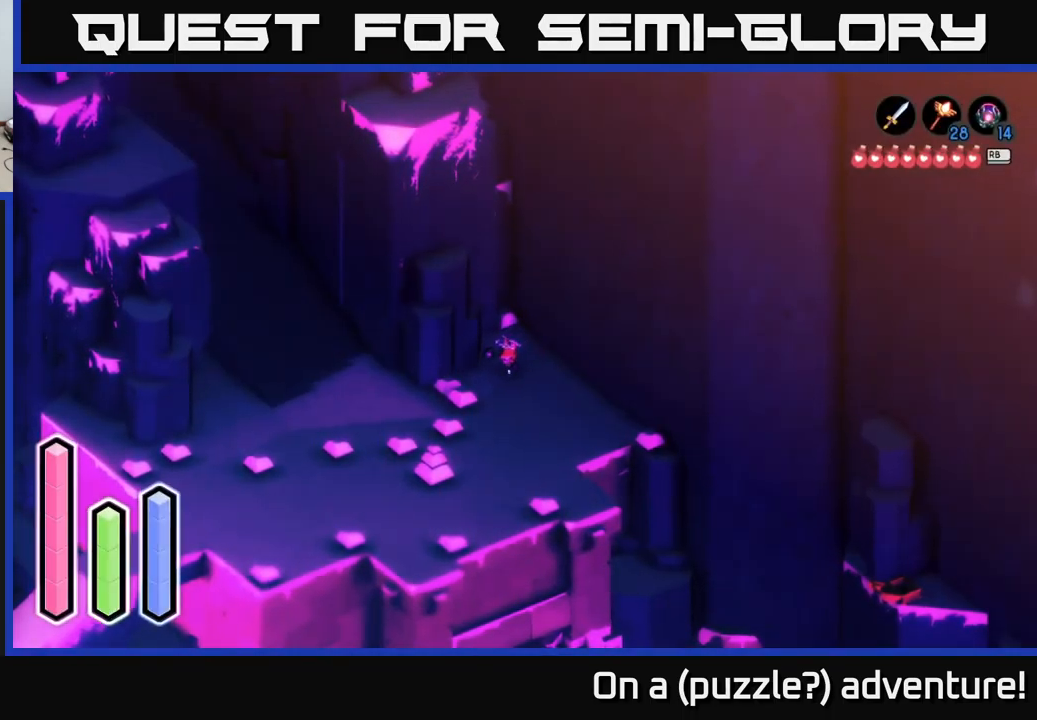
{"buttons": [], "left_stick": "down", "right_stick": "center", "events": [[250, "left_stick", "down"]]}
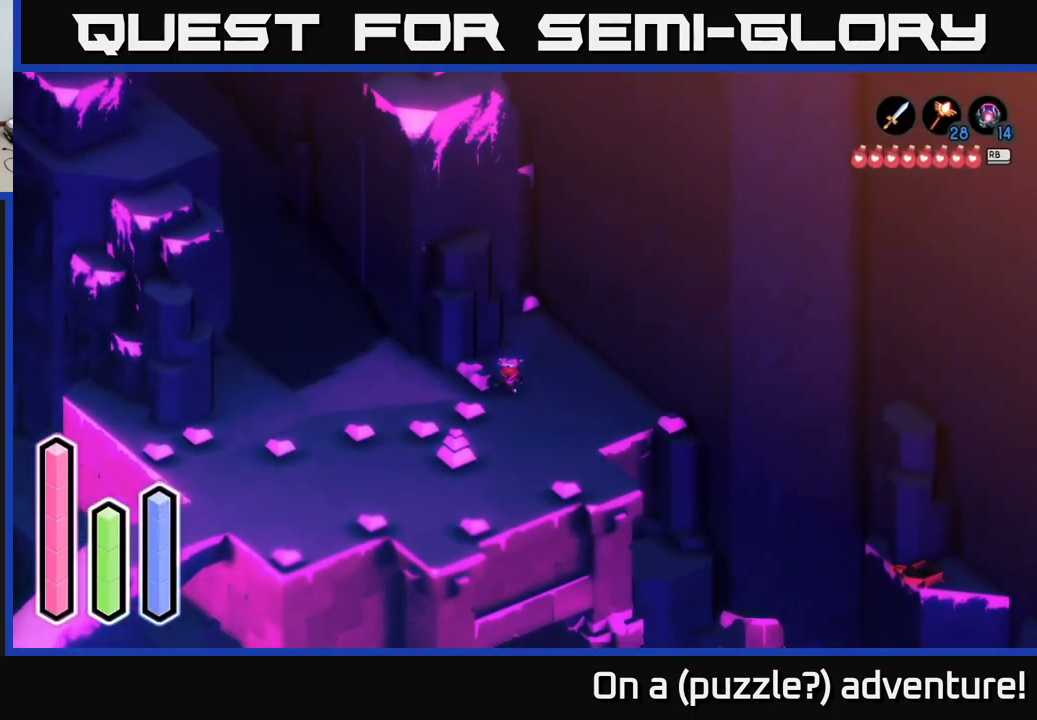
{"buttons": [], "left_stick": "down", "right_stick": "center", "events": [[33, "left_stick", "down-left"], [416, "left_stick", "down"]]}
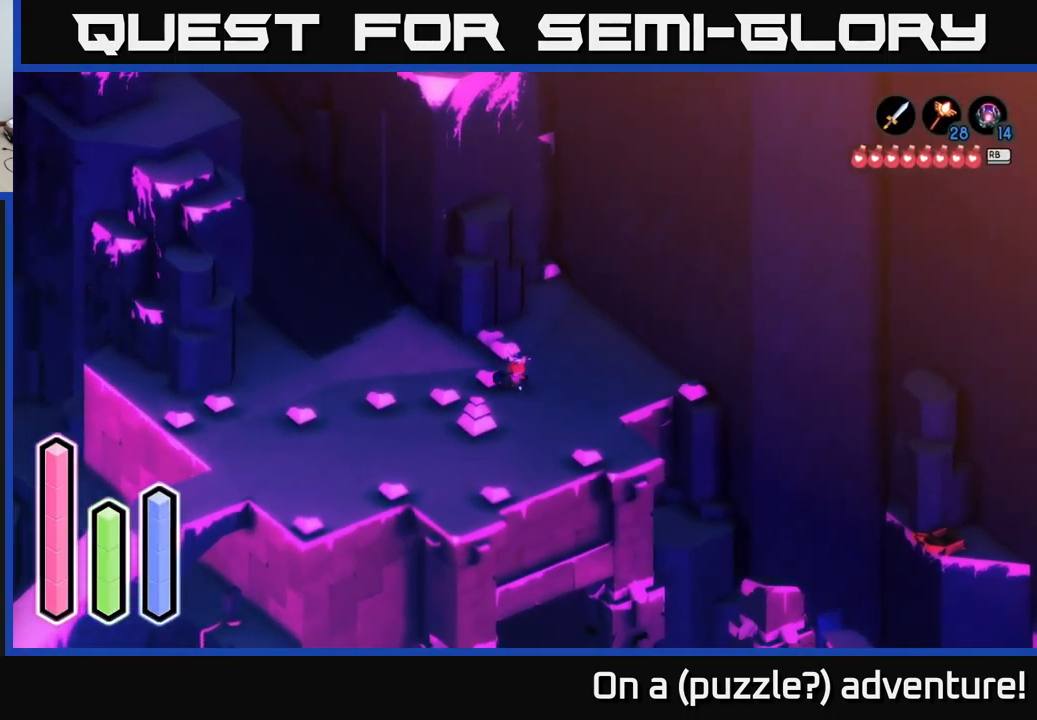
{"buttons": [], "left_stick": "down", "right_stick": "center", "events": [[350, "left_stick", "down-left"], [466, "left_stick", "down"]]}
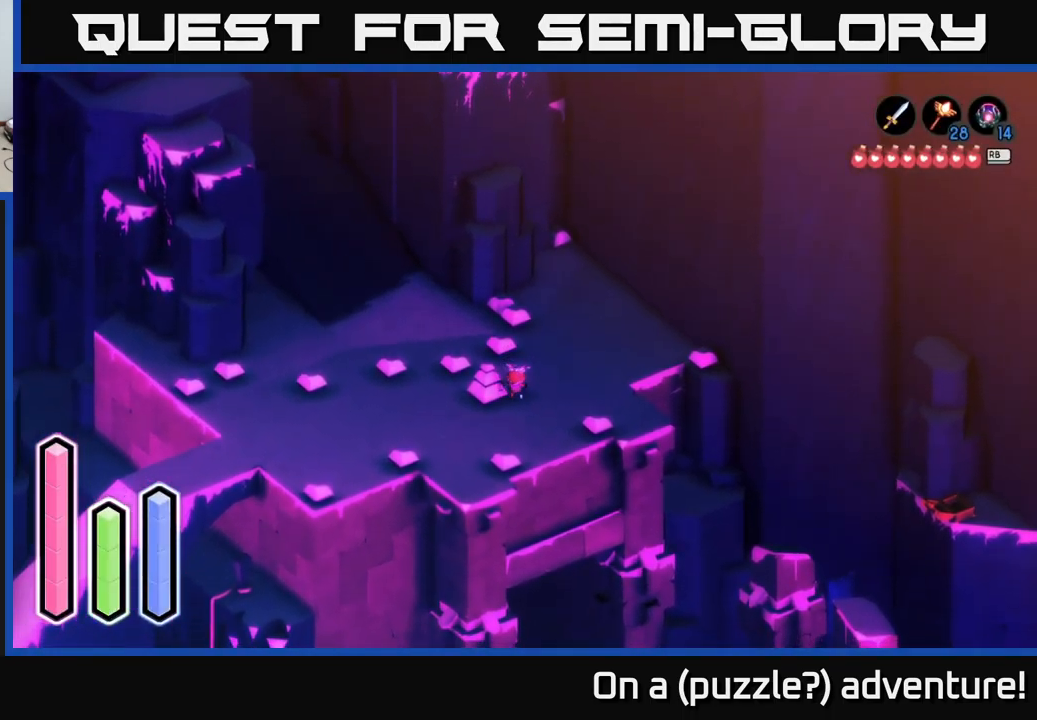
{"buttons": [], "left_stick": "center", "right_stick": "center", "events": [[266, "left_stick", "center"]]}
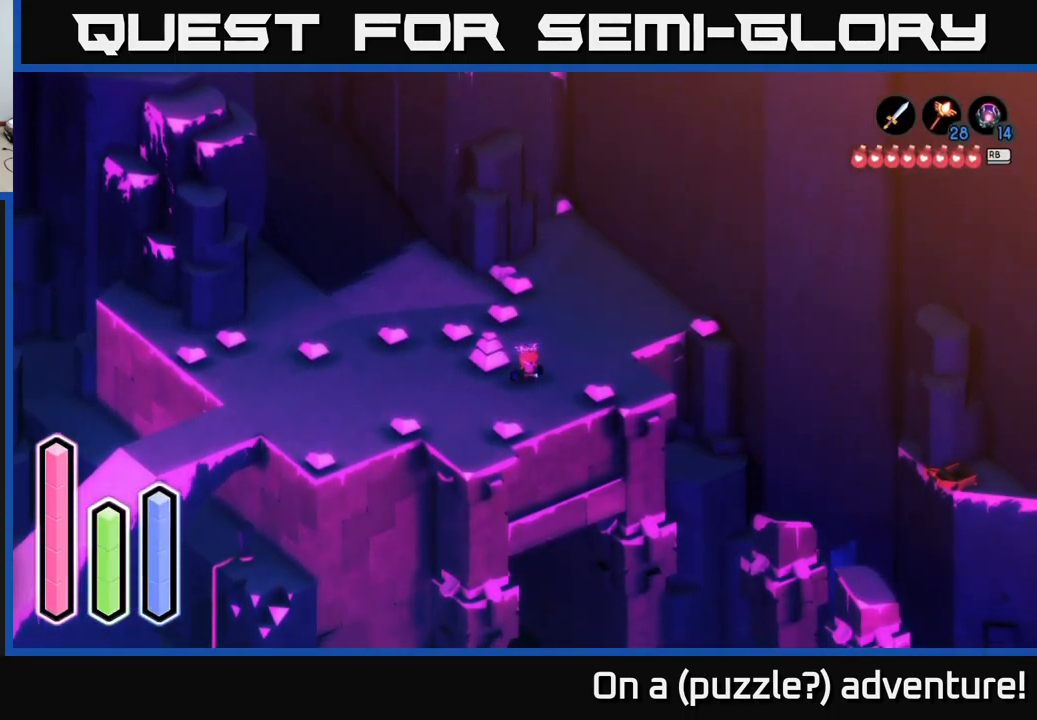
{"buttons": [], "left_stick": "down-left", "right_stick": "center", "events": [[333, "left_stick", "down-left"]]}
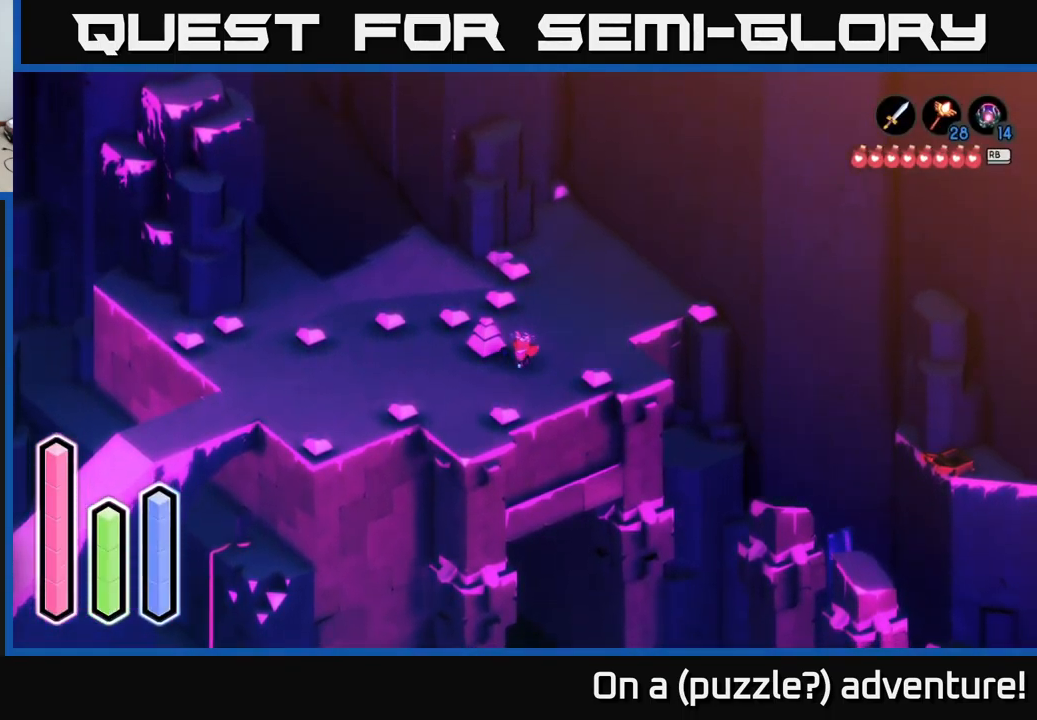
{"buttons": [], "left_stick": "center", "right_stick": "center", "events": [[116, "left_stick", "up-left"], [250, "left_stick", "center"]]}
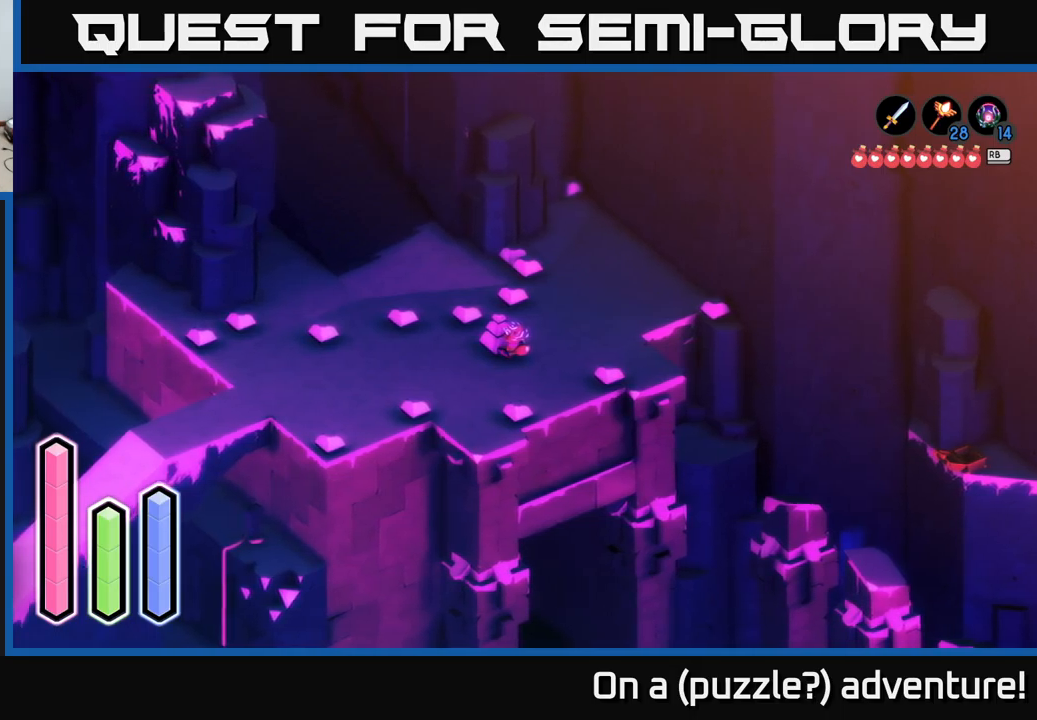
{"buttons": ["SELECT"], "left_stick": "center", "right_stick": "center", "events": [[350, "SELECT", "down"]]}
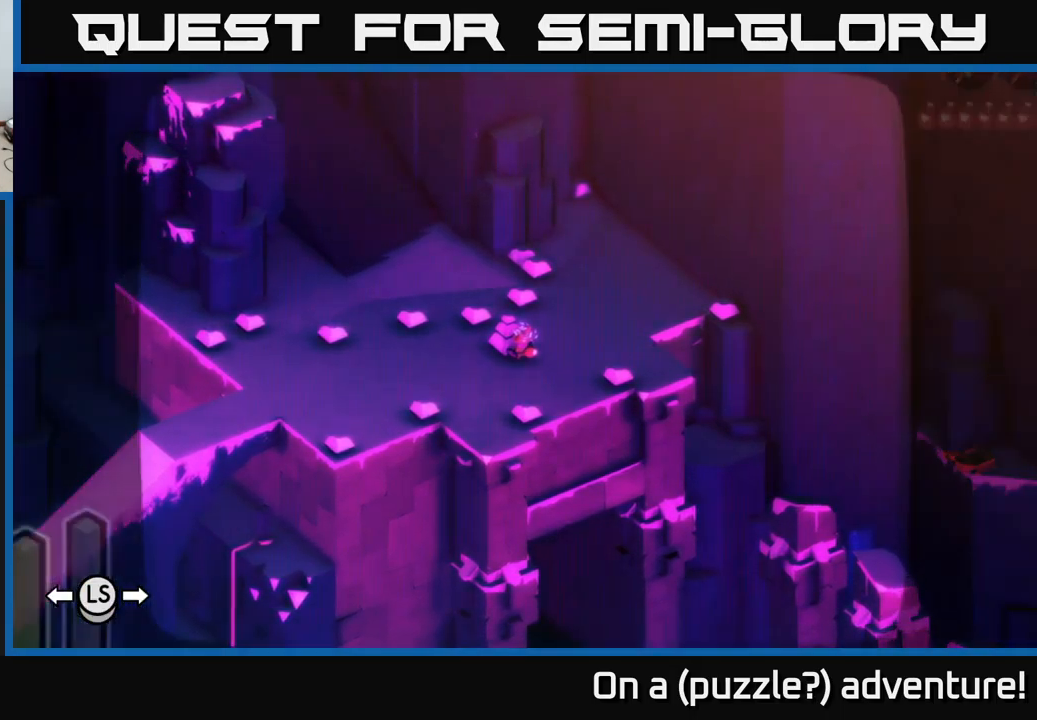
{"buttons": [], "left_stick": "center", "right_stick": "center", "events": [[17, "SELECT", "up"]]}
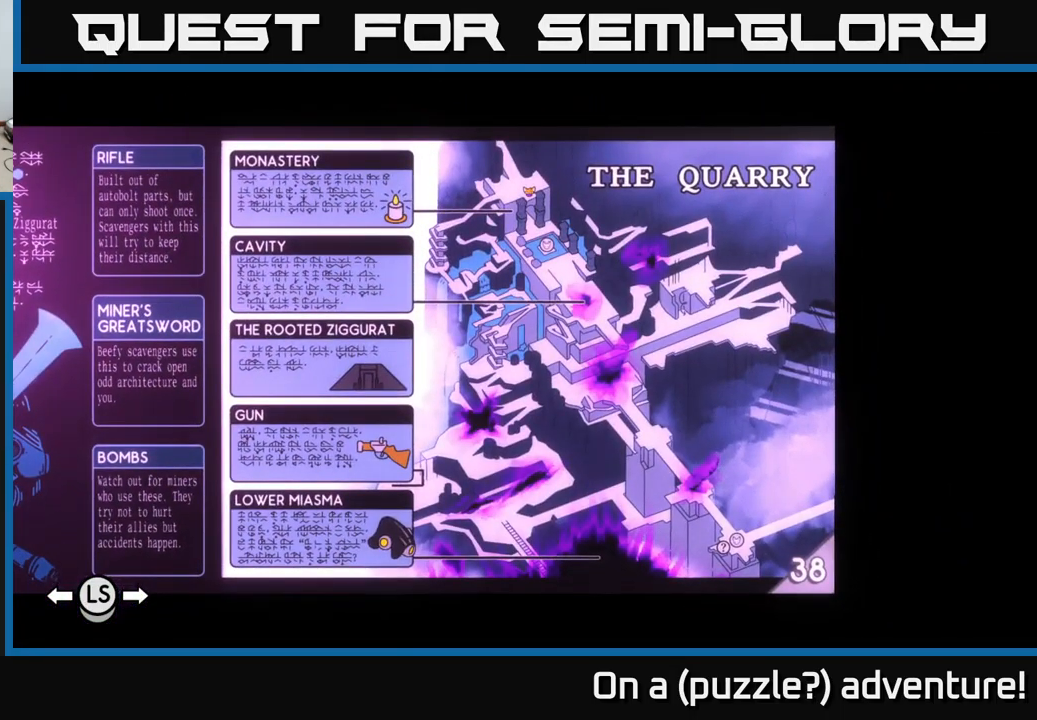
{"buttons": ["DPAD_RIGHT"], "left_stick": "center", "right_stick": "center", "events": [[133, "DPAD_RIGHT", "down"]]}
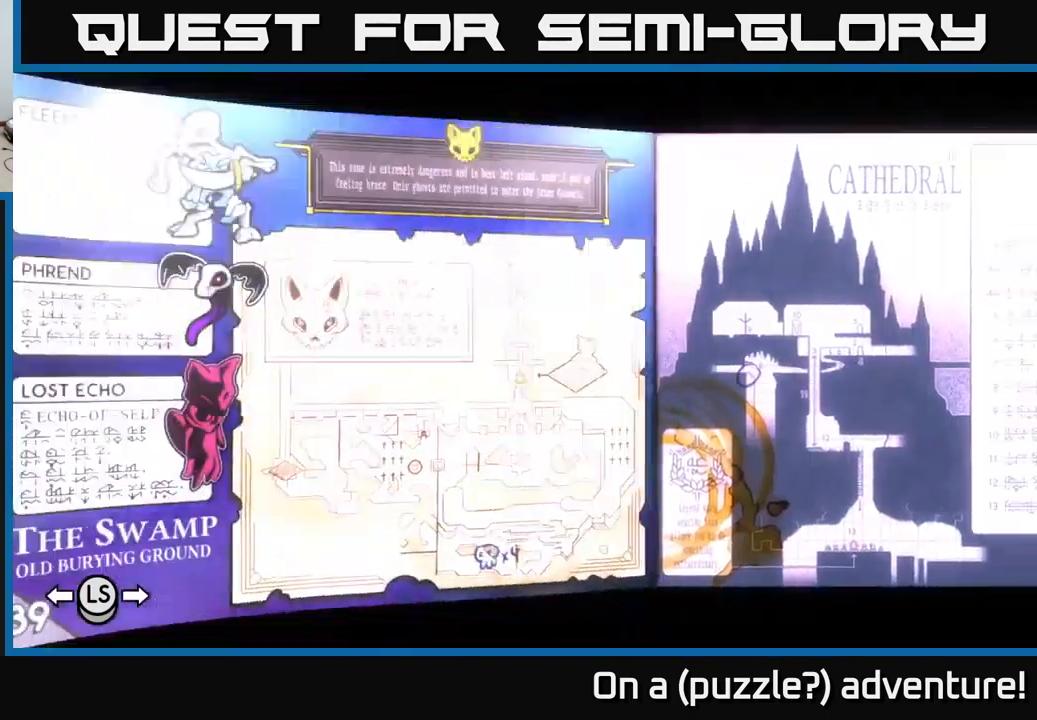
{"buttons": ["DPAD_RIGHT"], "left_stick": "center", "right_stick": "center", "events": []}
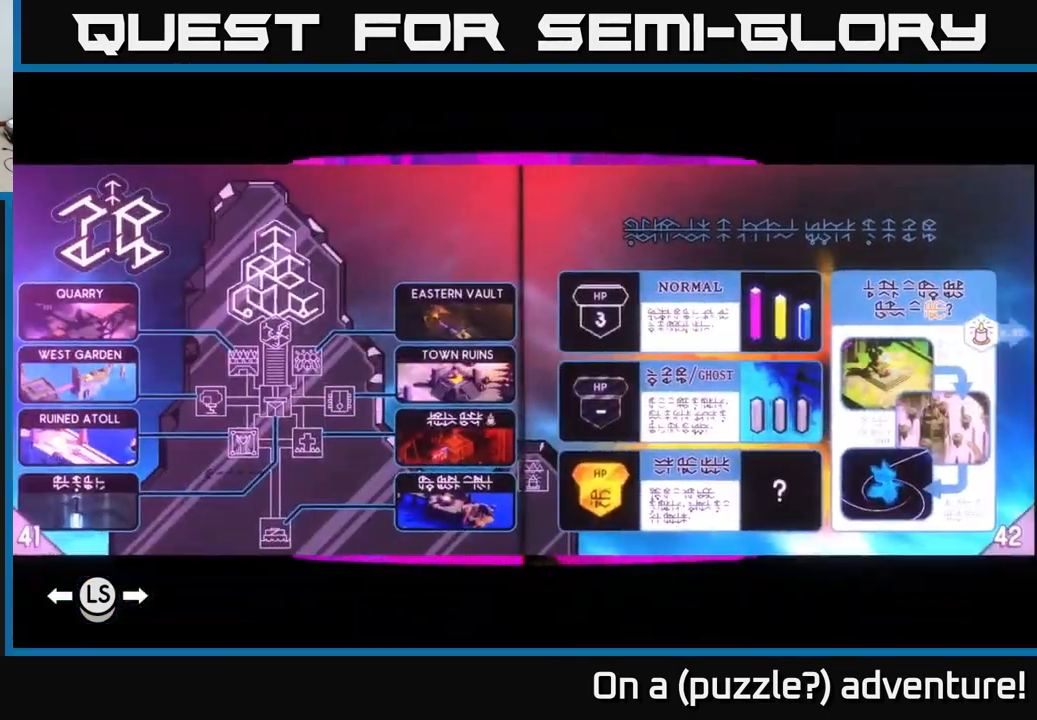
{"buttons": ["DPAD_RIGHT"], "left_stick": "center", "right_stick": "center", "events": []}
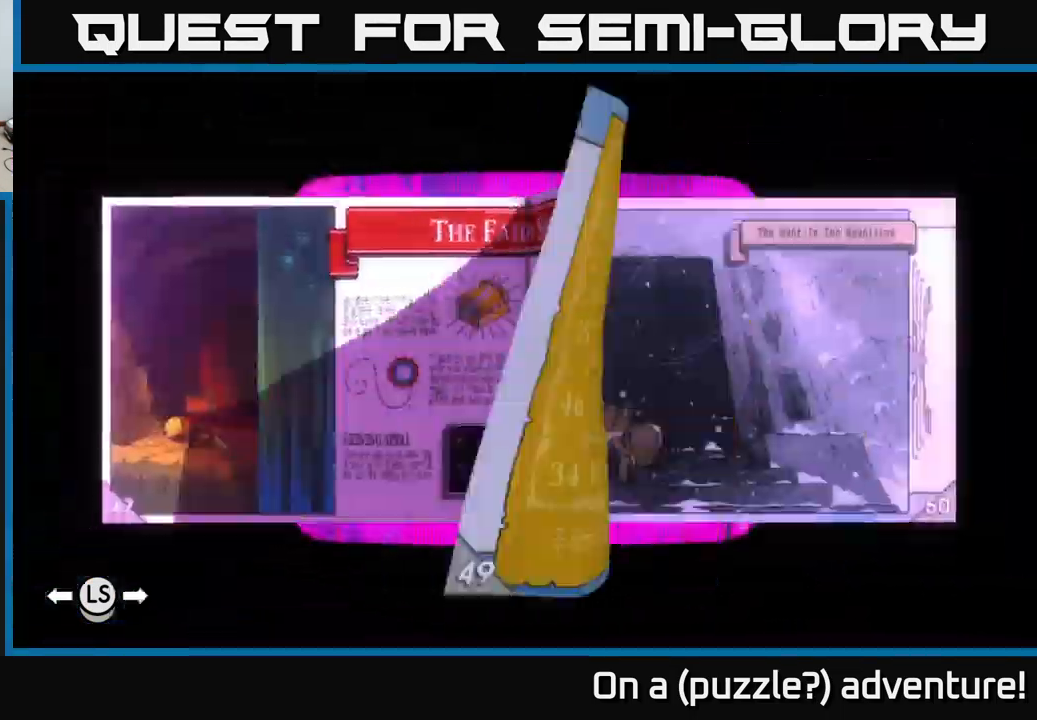
{"buttons": [], "left_stick": "center", "right_stick": "center", "events": [[33, "DPAD_RIGHT", "up"], [350, "DPAD_LEFT", "down"], [433, "DPAD_LEFT", "up"]]}
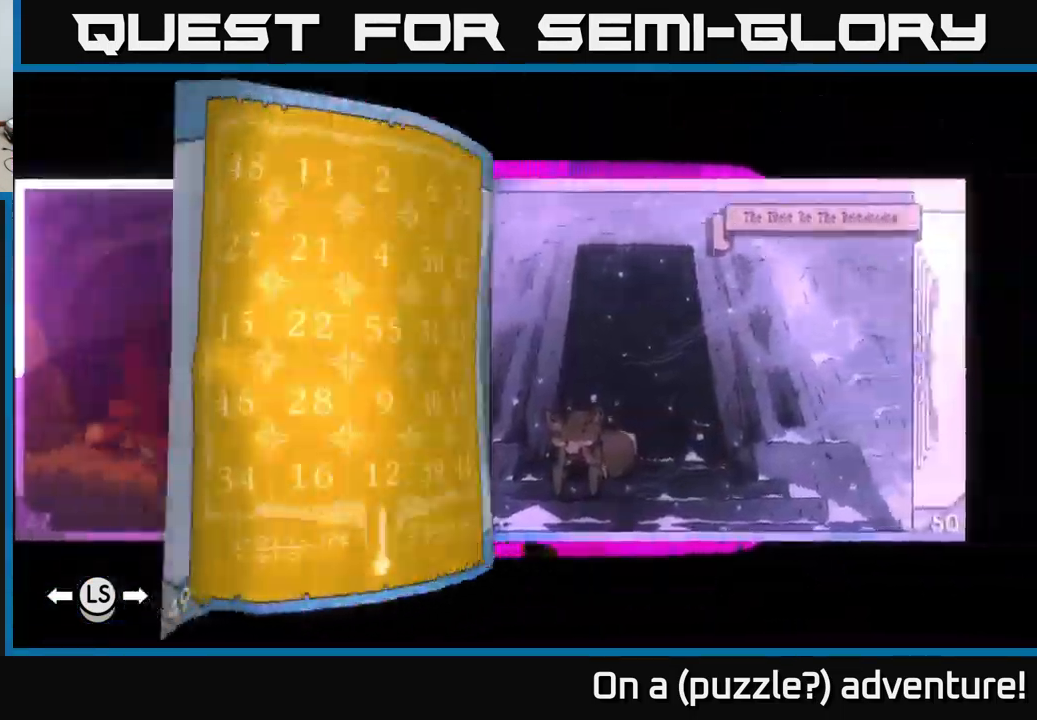
{"buttons": [], "left_stick": "center", "right_stick": "center", "events": [[67, "DPAD_LEFT", "down"], [133, "DPAD_LEFT", "up"]]}
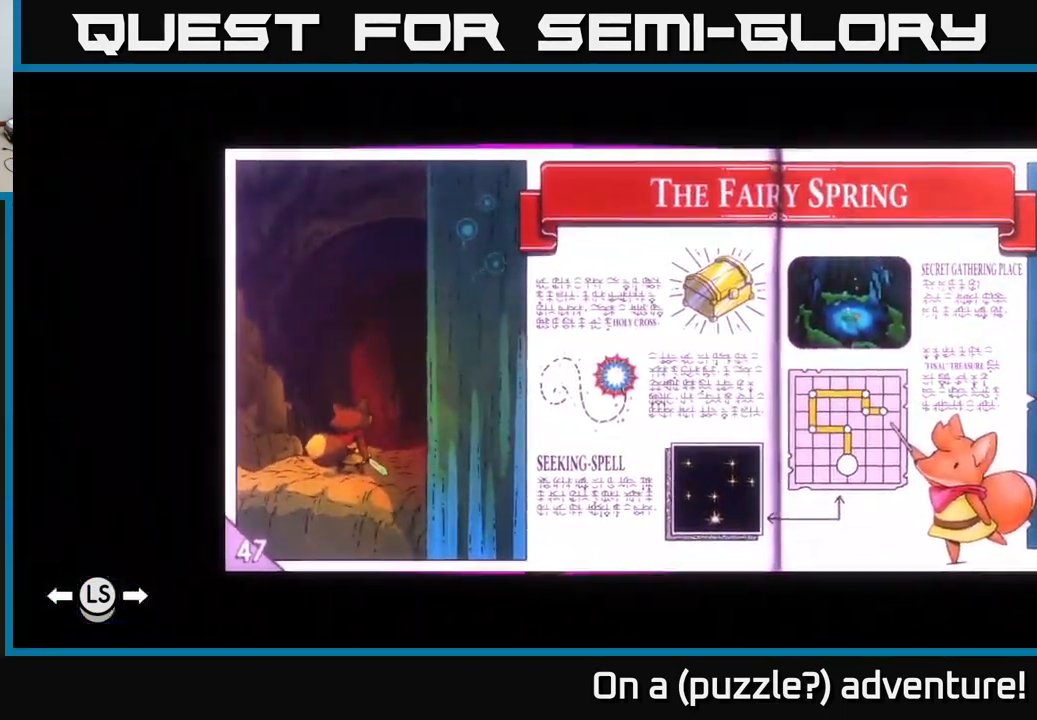
{"buttons": [], "left_stick": "center", "right_stick": "center", "events": [[217, "DPAD_RIGHT", "down"], [350, "DPAD_RIGHT", "up"], [417, "DPAD_RIGHT", "down"], [483, "DPAD_RIGHT", "up"]]}
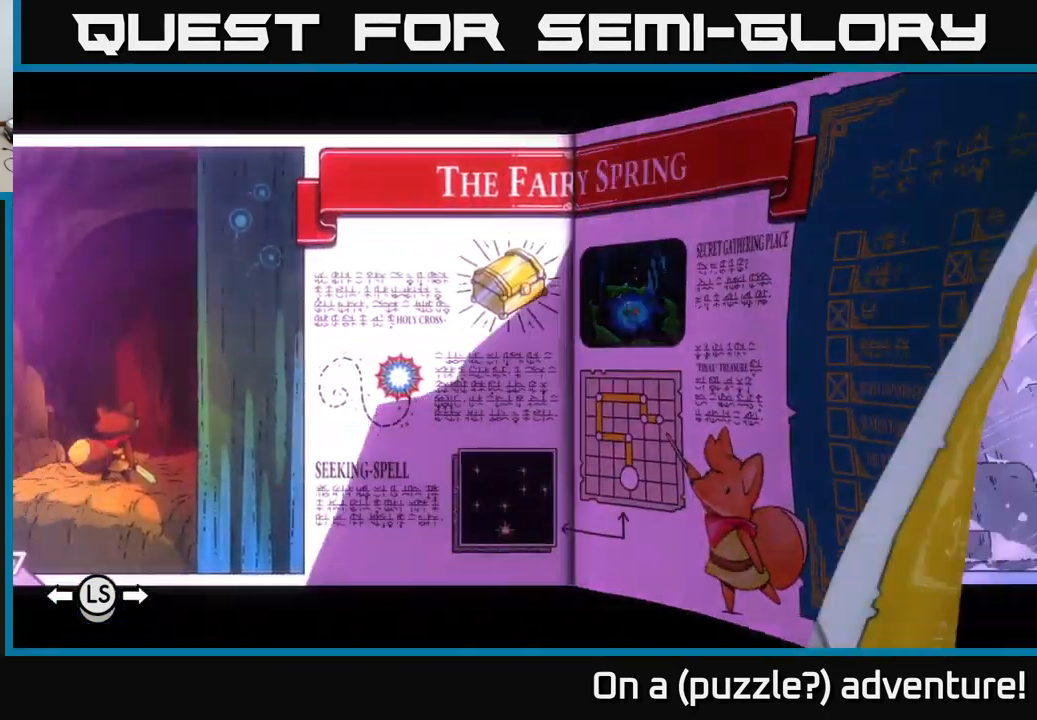
{"buttons": [], "left_stick": "center", "right_stick": "center", "events": [[67, "DPAD_RIGHT", "down"], [150, "DPAD_RIGHT", "up"], [317, "DPAD_RIGHT", "down"], [400, "DPAD_RIGHT", "up"]]}
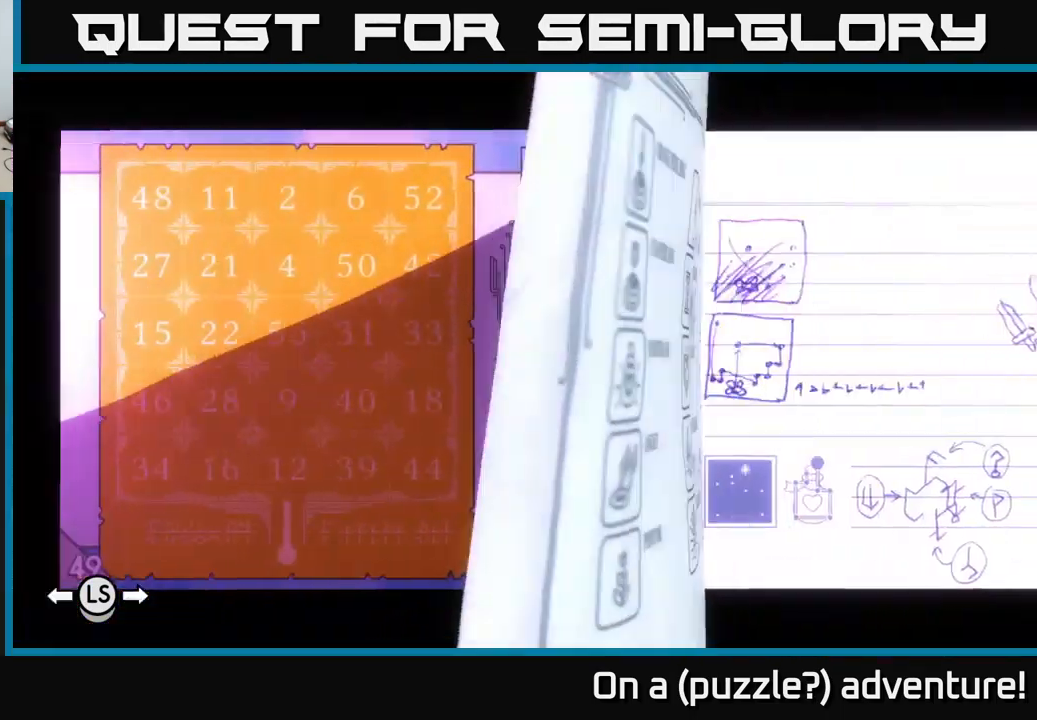
{"buttons": [], "left_stick": "center", "right_stick": "center", "events": []}
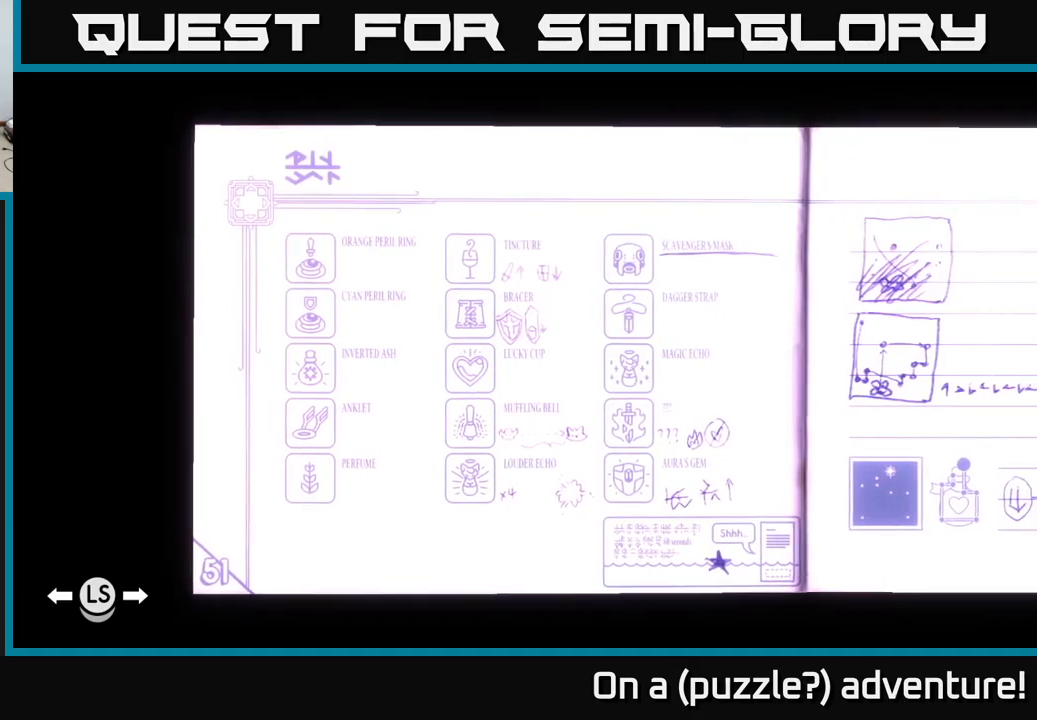
{"buttons": [], "left_stick": "center", "right_stick": "center", "events": [[17, "DPAD_LEFT", "down"], [117, "DPAD_LEFT", "up"]]}
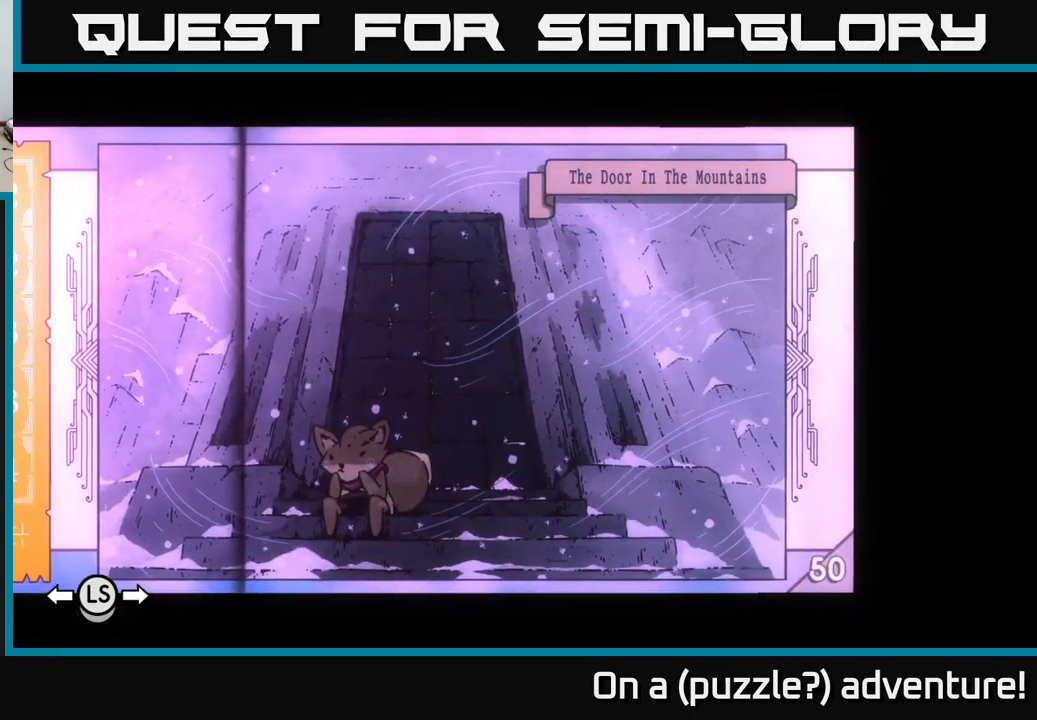
{"buttons": ["DPAD_RIGHT"], "left_stick": "center", "right_stick": "center", "events": [[500, "DPAD_RIGHT", "down"]]}
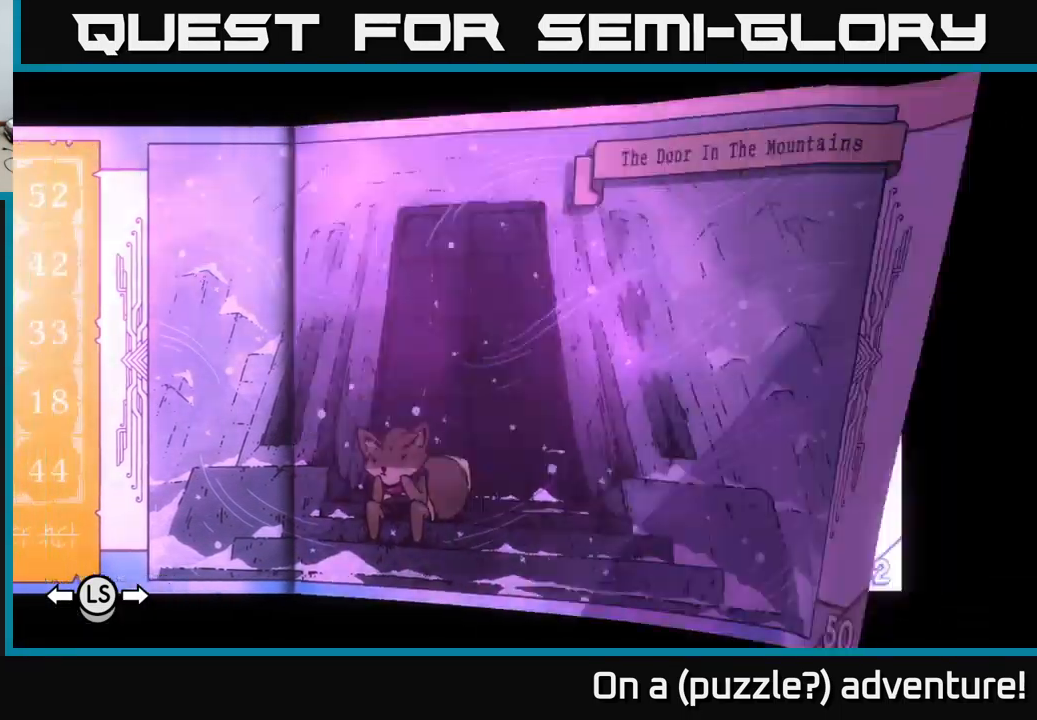
{"buttons": [], "left_stick": "center", "right_stick": "center", "events": [[100, "DPAD_RIGHT", "up"], [234, "DPAD_RIGHT", "down"], [350, "DPAD_RIGHT", "up"]]}
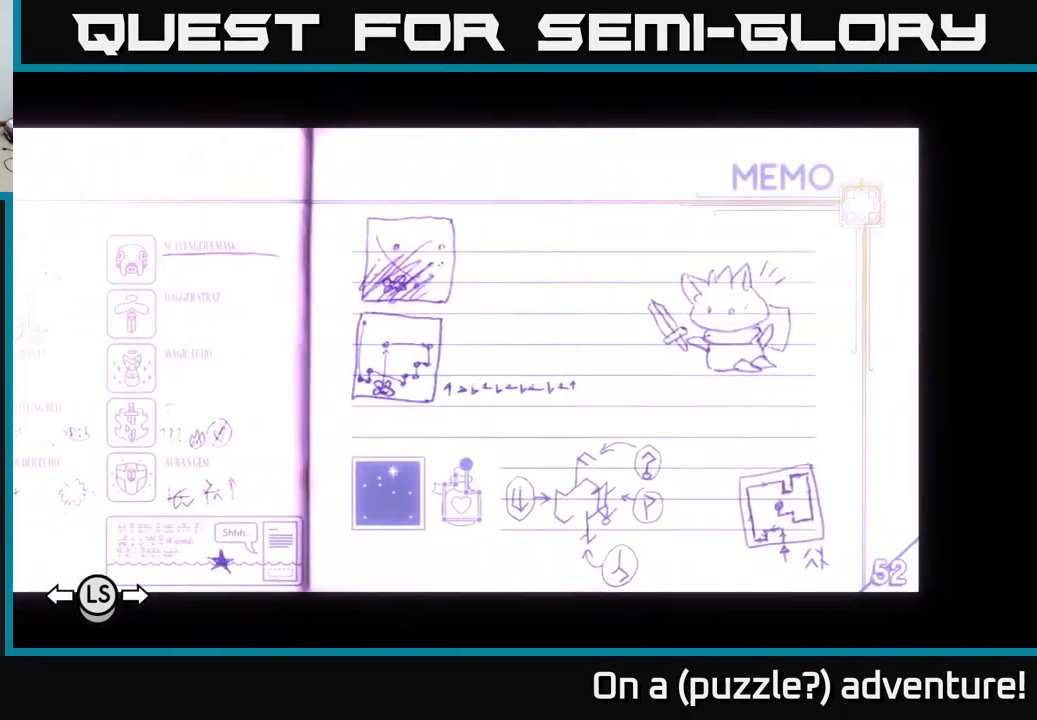
{"buttons": [], "left_stick": "center", "right_stick": "center", "events": []}
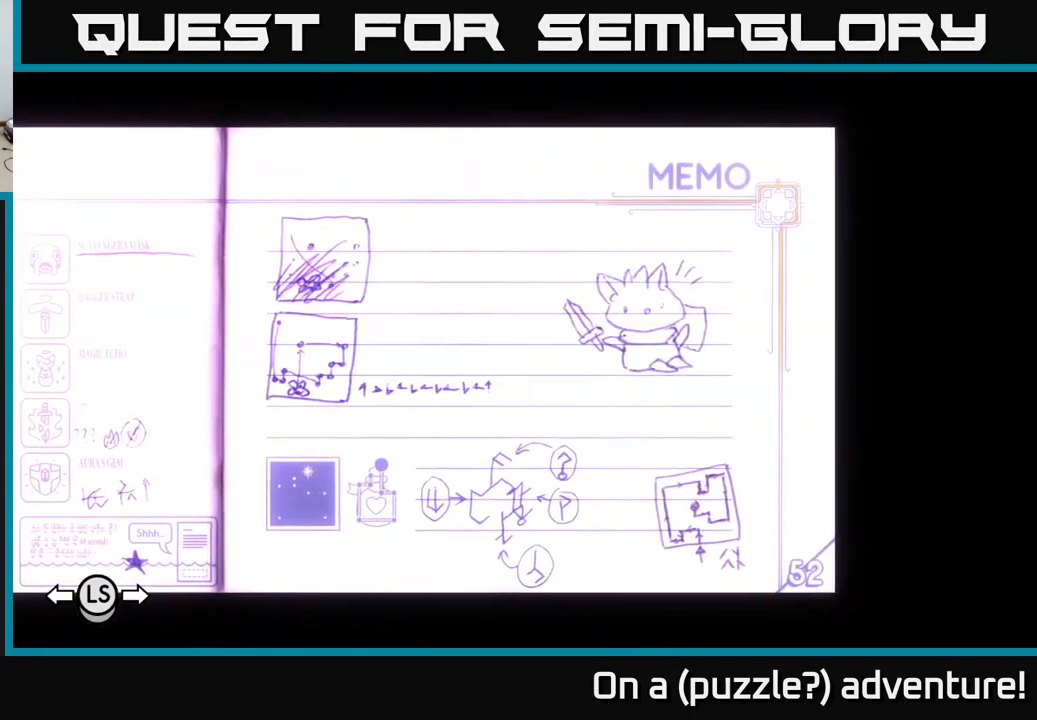
{"buttons": ["DPAD_LEFT"], "left_stick": "center", "right_stick": "center", "events": [[234, "DPAD_LEFT", "down"], [334, "DPAD_LEFT", "up"], [450, "DPAD_LEFT", "down"]]}
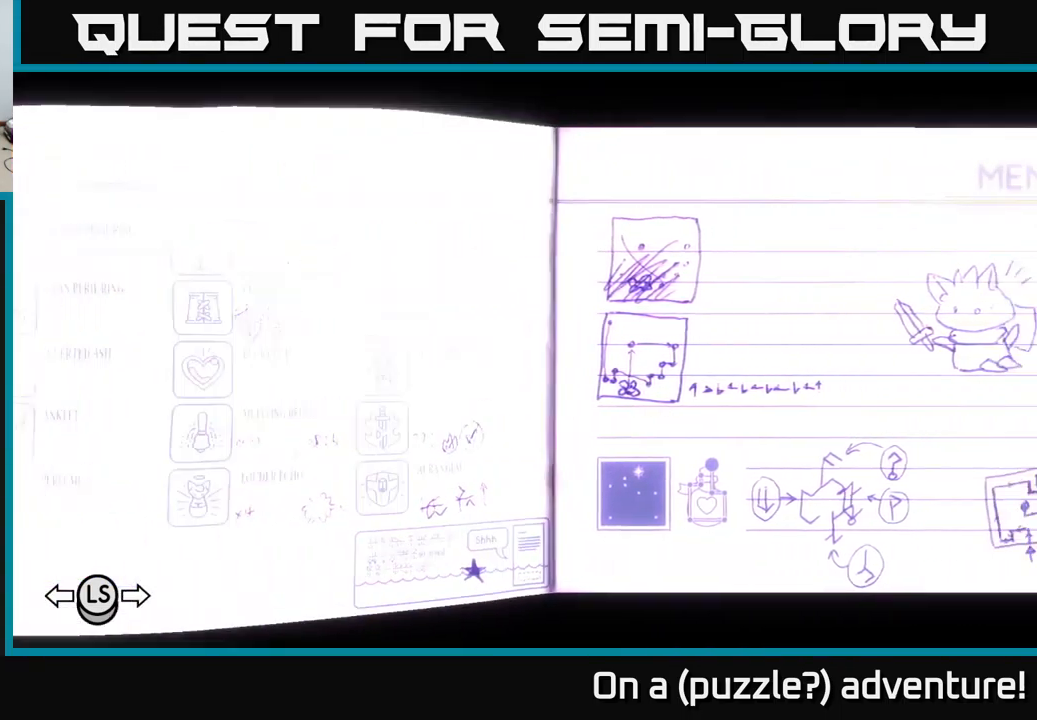
{"buttons": ["DPAD_LEFT"], "left_stick": "center", "right_stick": "center", "events": [[34, "DPAD_LEFT", "up"], [100, "DPAD_LEFT", "down"], [200, "DPAD_LEFT", "up"], [300, "DPAD_LEFT", "down"], [384, "DPAD_LEFT", "up"], [450, "DPAD_LEFT", "down"]]}
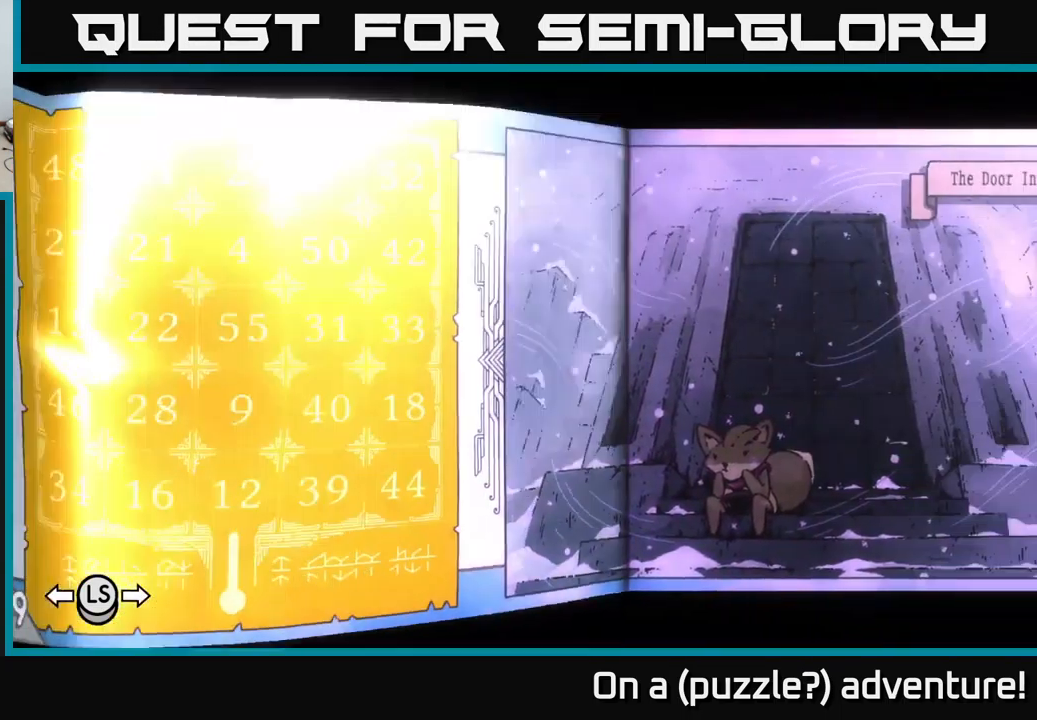
{"buttons": ["DPAD_LEFT"], "left_stick": "center", "right_stick": "center", "events": [[50, "DPAD_LEFT", "up"], [117, "DPAD_LEFT", "down"], [234, "DPAD_LEFT", "up"], [334, "DPAD_LEFT", "down"], [417, "DPAD_LEFT", "up"], [500, "DPAD_LEFT", "down"]]}
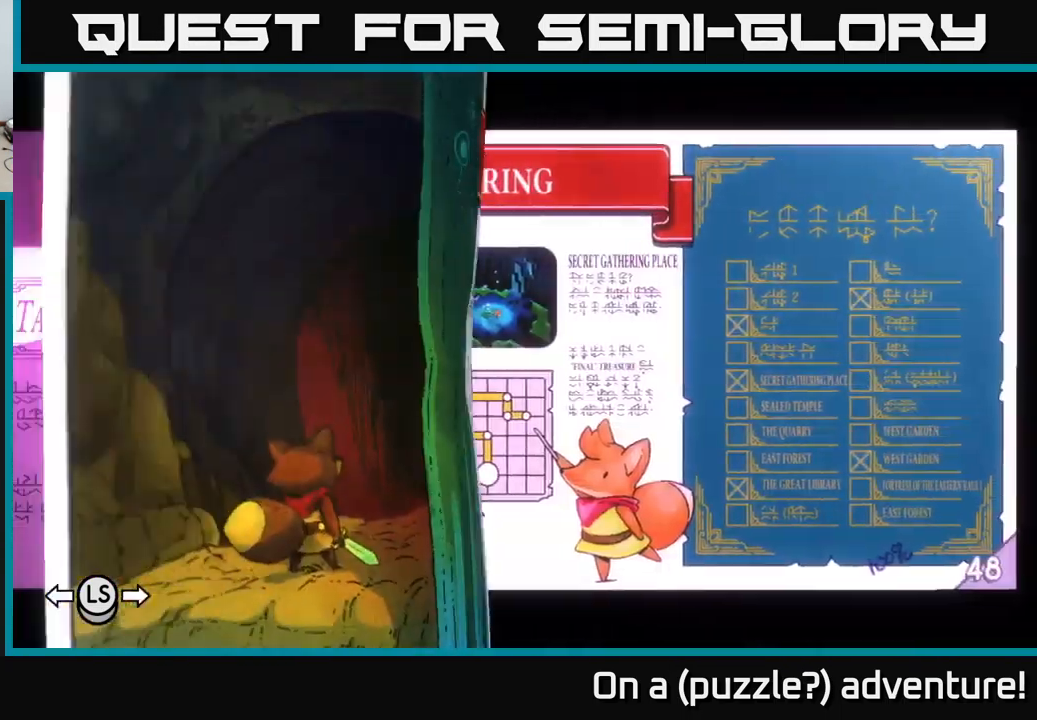
{"buttons": ["DPAD_LEFT"], "left_stick": "center", "right_stick": "center", "events": [[117, "DPAD_LEFT", "up"], [417, "DPAD_LEFT", "down"]]}
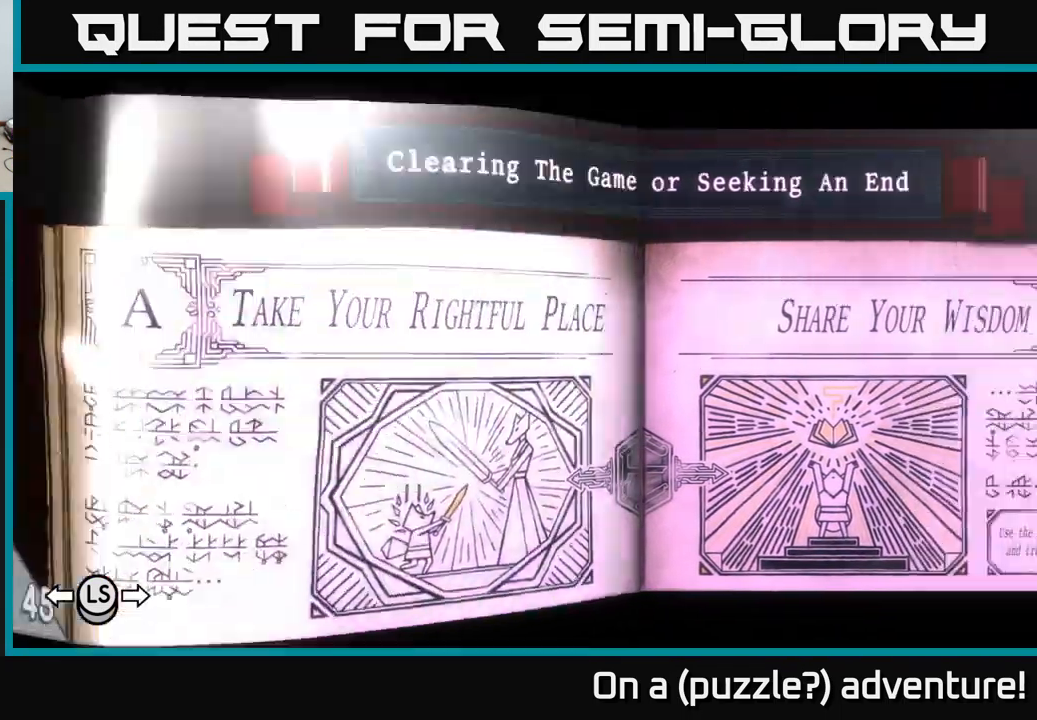
{"buttons": [], "left_stick": "center", "right_stick": "center", "events": [[50, "DPAD_LEFT", "up"], [134, "DPAD_LEFT", "down"], [267, "DPAD_LEFT", "up"]]}